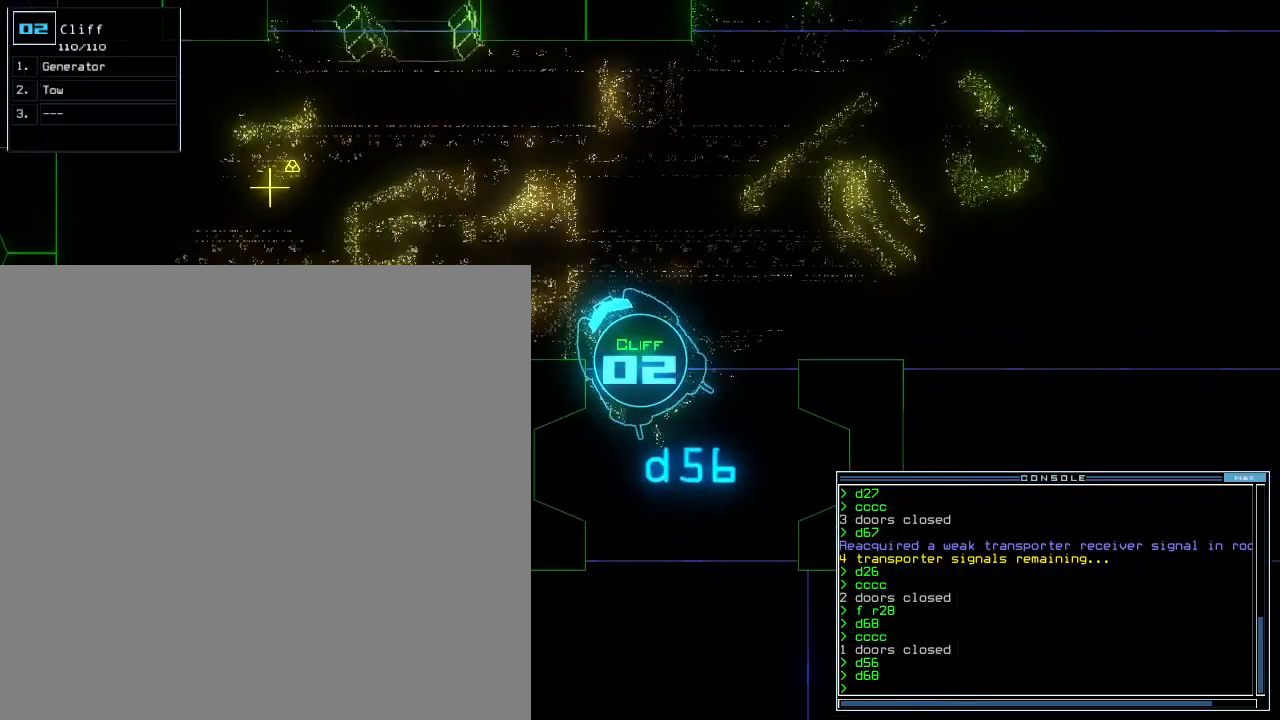
Gameplay with keyboard; each line is a JSON object with the keys held at the frame after it. "events" lists presses ("down") and releases ("up") of ".", "0", "1", "2", "3", "4", "5", "6", "7", "8", "9", "a", "b", "backspace", "c", "comma", "ctrl_l", "ctrl_r", "d", "down", "e", "equals", "escape", "f", "f8", "g", "h", "i", "j", "k", "l", "left", "m", "minus", "n", "o", "p", "q", "quote", "r", "return", "right", "s", "semicolon", "shift_l", "shift_r", "space", "t", "tab", "tilde", "u", "up", "v", "w", "x", "y" and "z" between this image and that frame as [ms after this image, input, new state], when the widget could be followed in between. No other keys are recorded. Mouse input is not recorded. Not read: caps_lock.
{"keys": ["left", "up"], "events": [[40, "left", "up"], [180, "right", "down"], [320, "right", "up"], [360, "left", "down"]]}
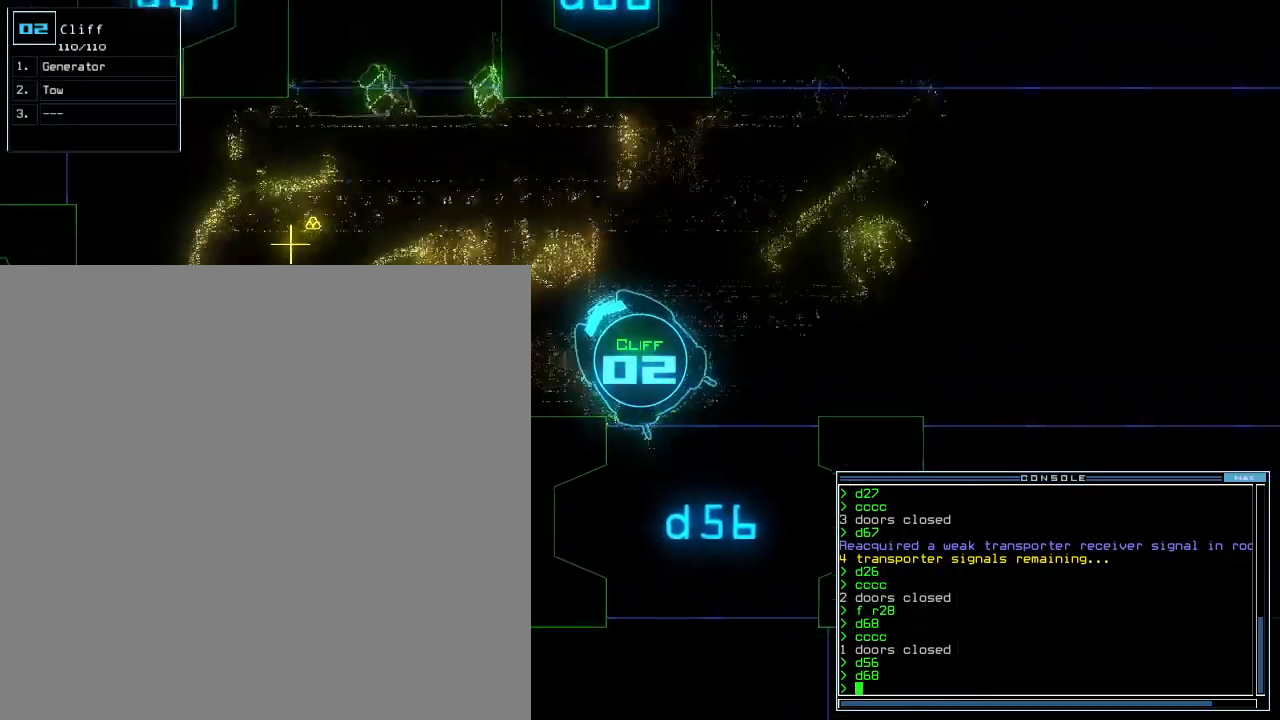
{"keys": ["up"], "events": [[60, "left", "up"], [140, "left", "down"], [340, "left", "up"], [420, "d", "down"], [500, "d", "up"]]}
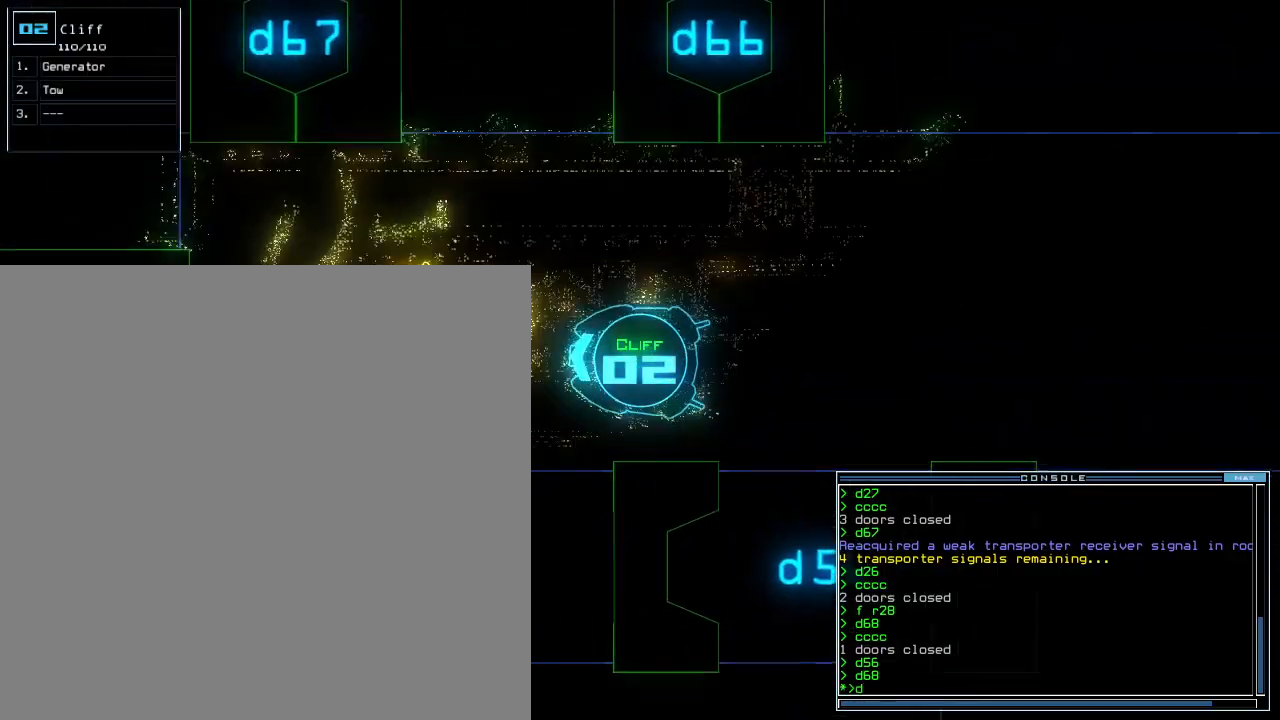
{"keys": ["up"], "events": [[200, "2", "down"], [280, "2", "up"]]}
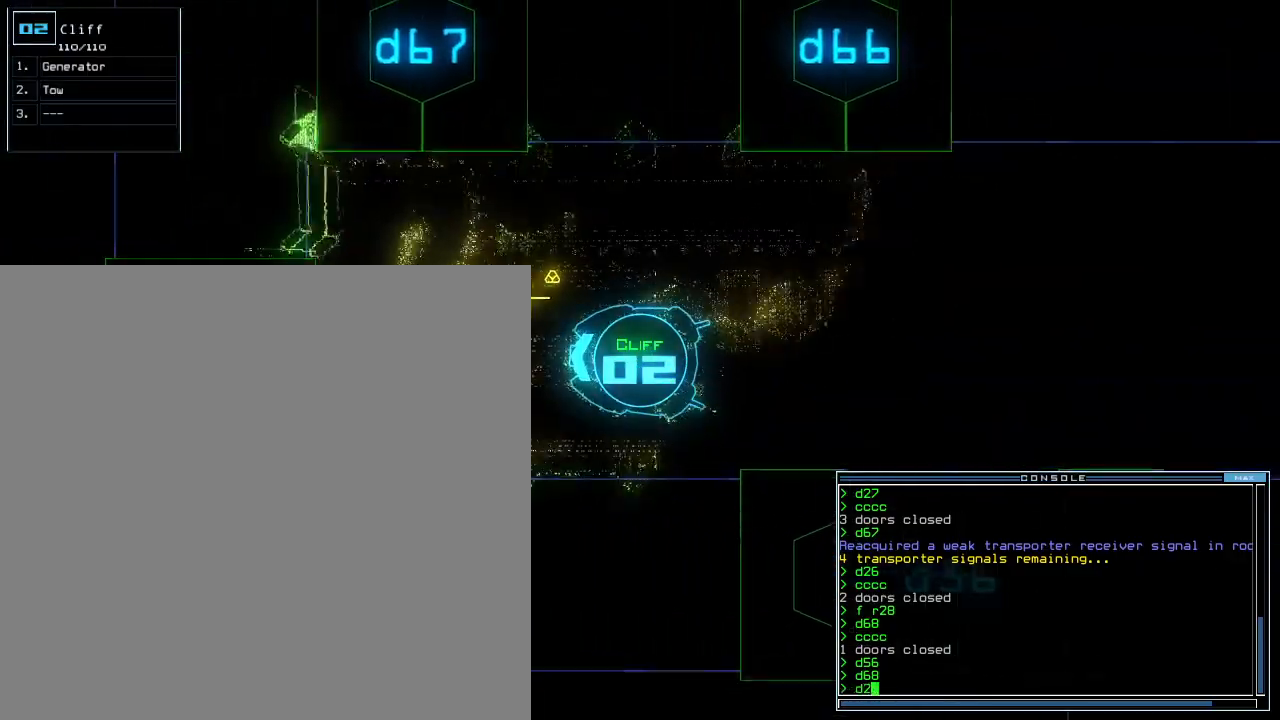
{"keys": ["up"], "events": [[140, "7", "down"], [240, "7", "up"]]}
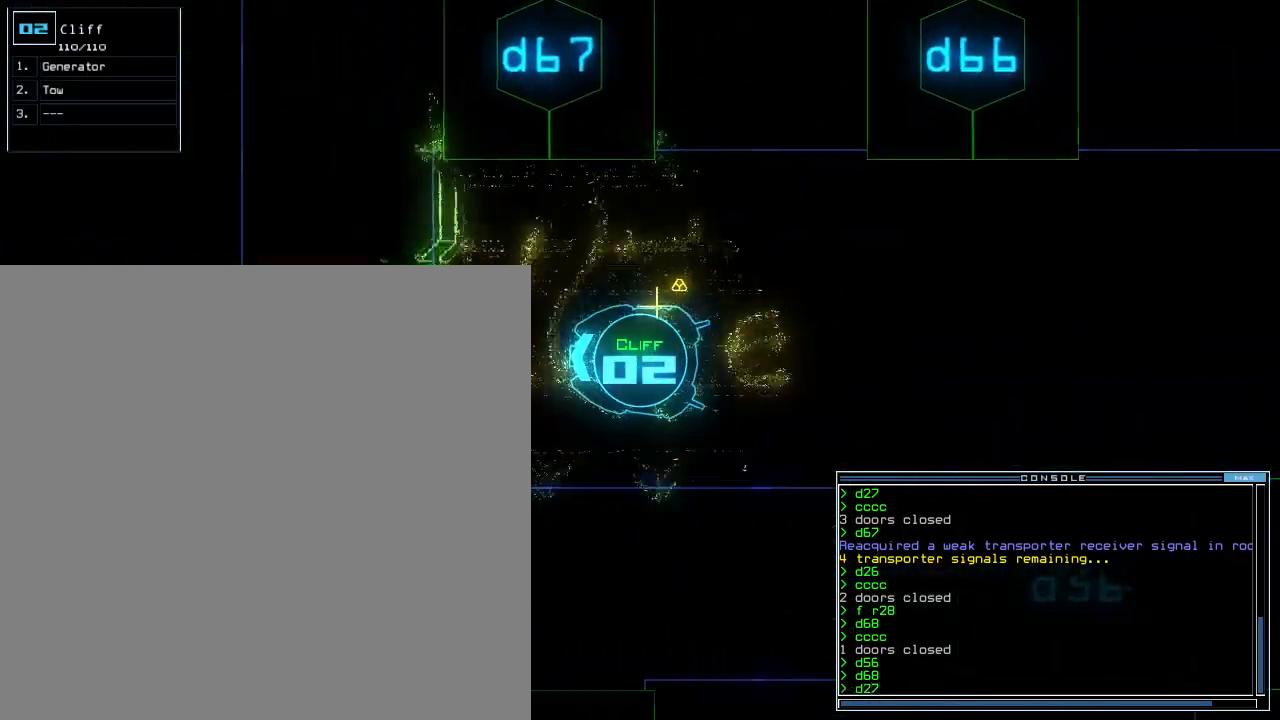
{"keys": ["up"], "events": [[400, "return", "down"], [480, "return", "up"]]}
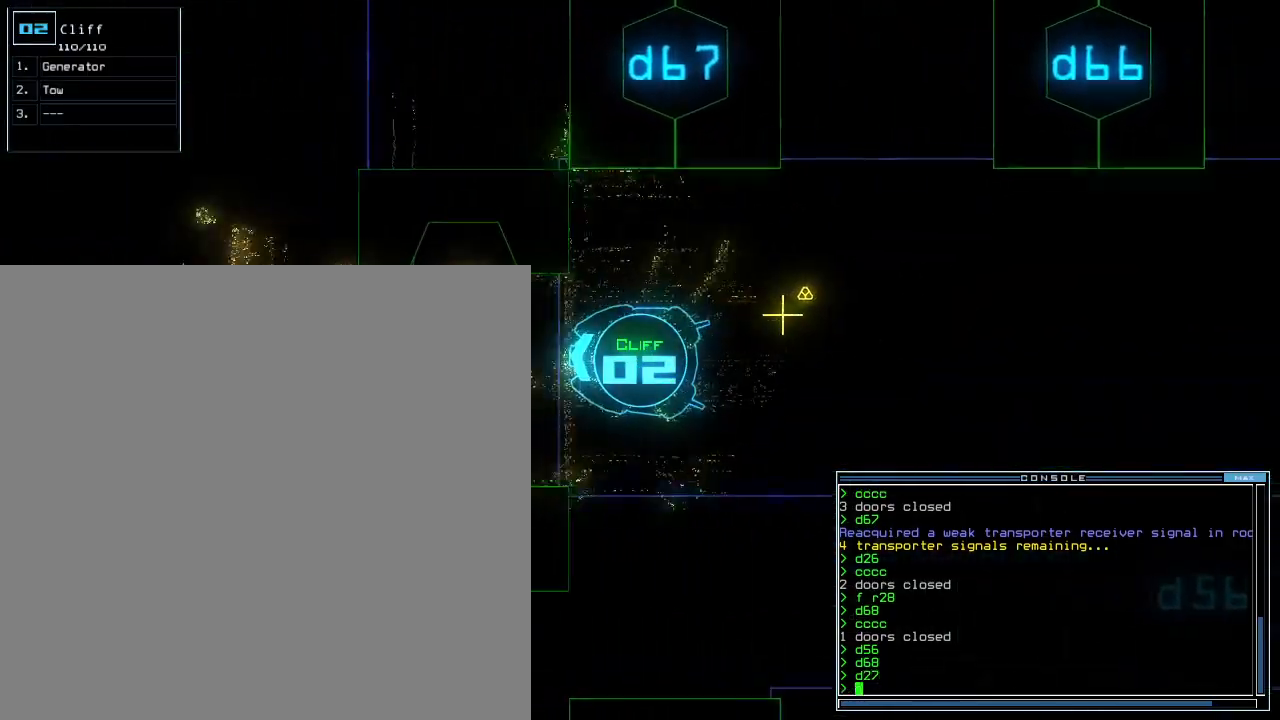
{"keys": [], "events": [[140, "up", "up"]]}
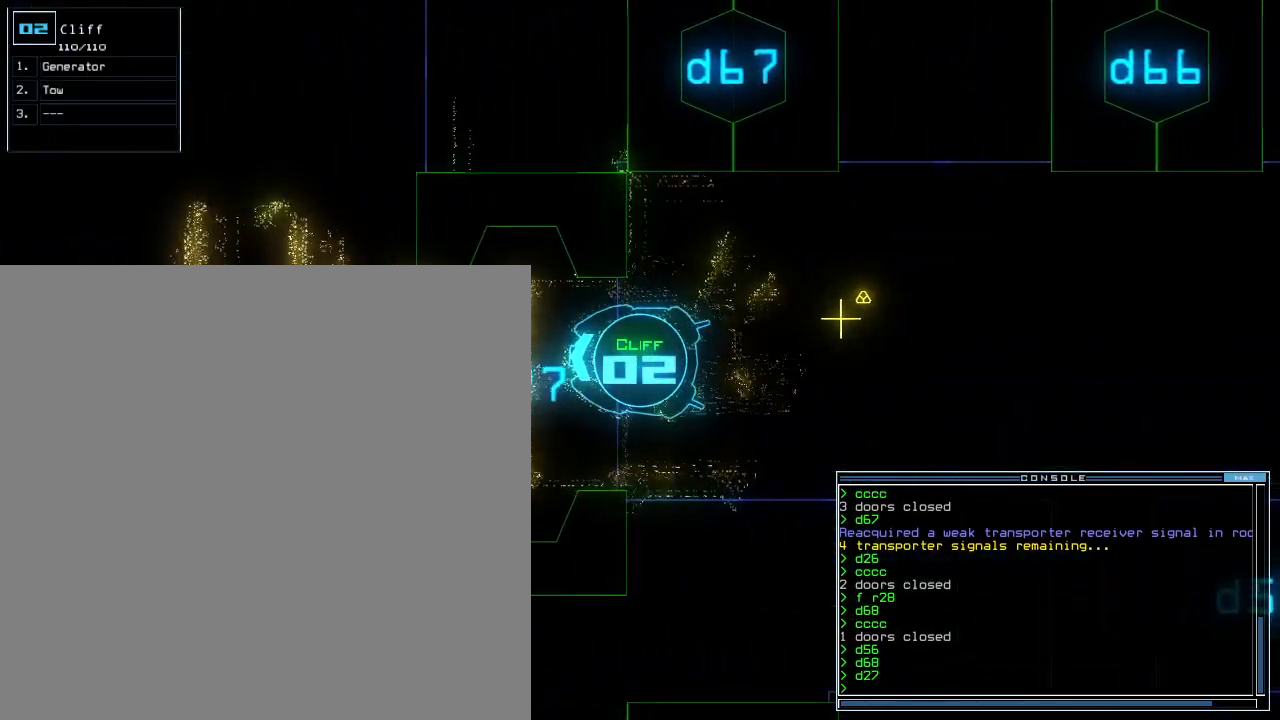
{"keys": [], "events": []}
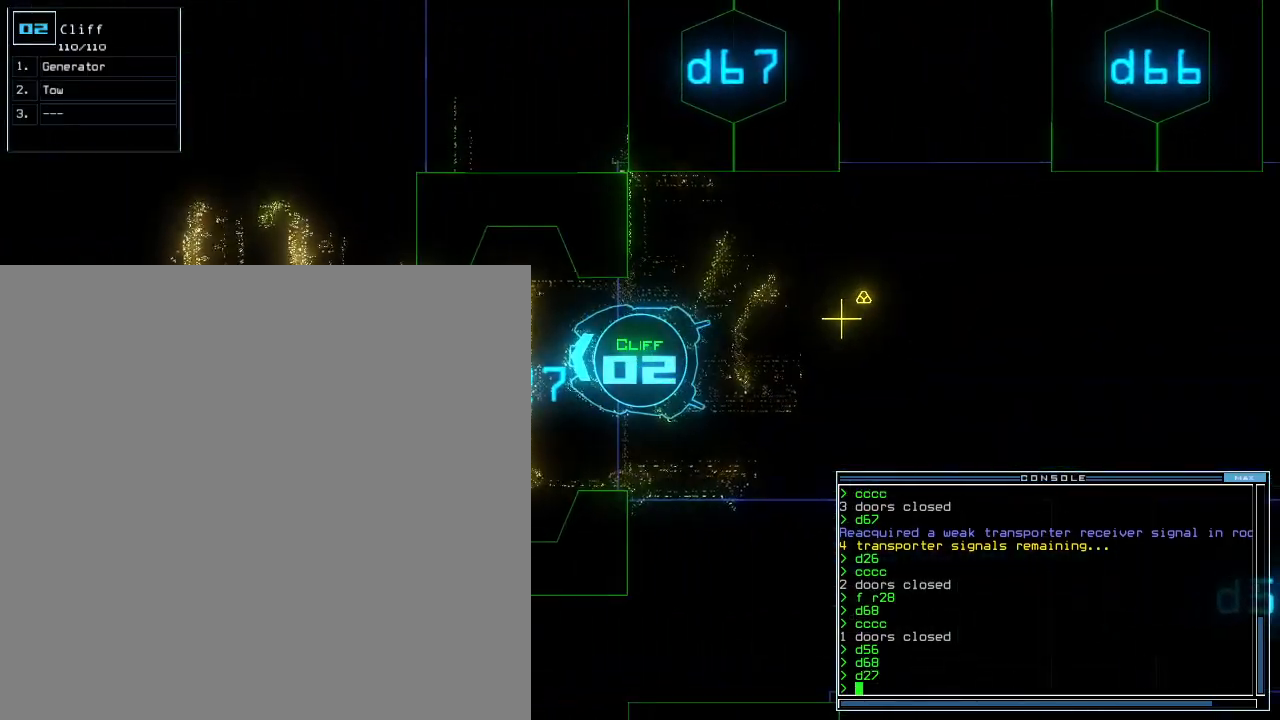
{"keys": [], "events": [[260, "up", "down"], [340, "up", "up"]]}